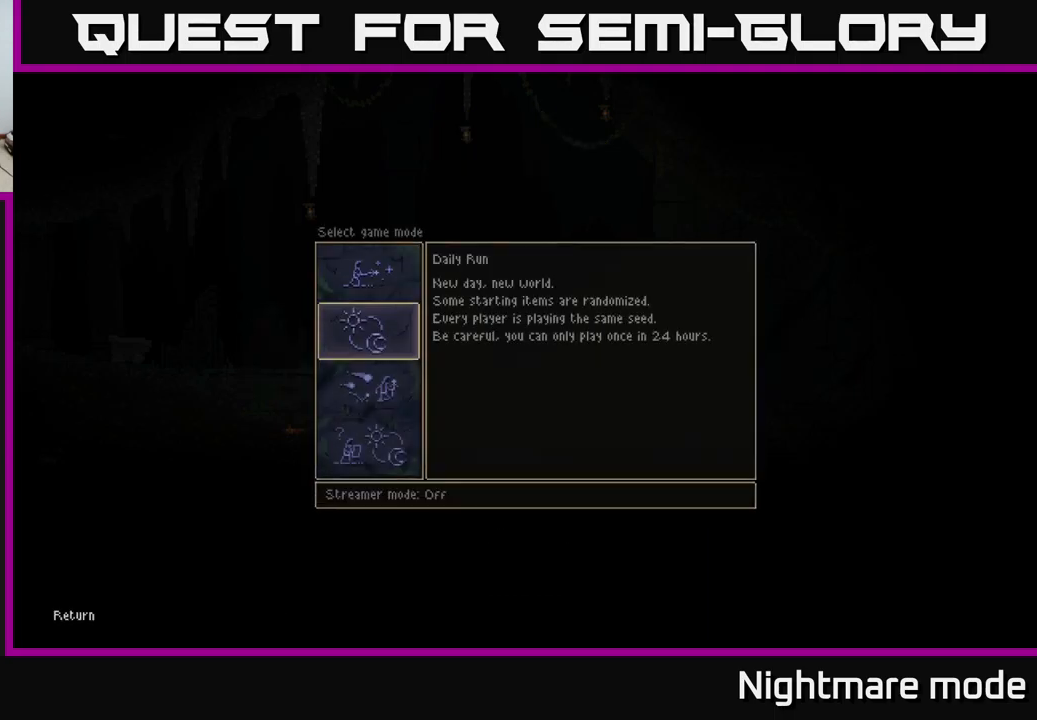
Gameplay with a controller (Xbox layout); each line is a JSON object with the inputs held at the frame after it. "events" lists button and stick changes between this image and that frame as [ms after this image, input, new state], when the widget could be followed in between.
{"buttons": ["DPAD_LEFT"], "left_stick": "center", "right_stick": "center", "events": [[50, "DPAD_DOWN", "down"], [133, "DPAD_DOWN", "up"], [167, "A", "down"], [250, "A", "up"], [433, "DPAD_LEFT", "down"]]}
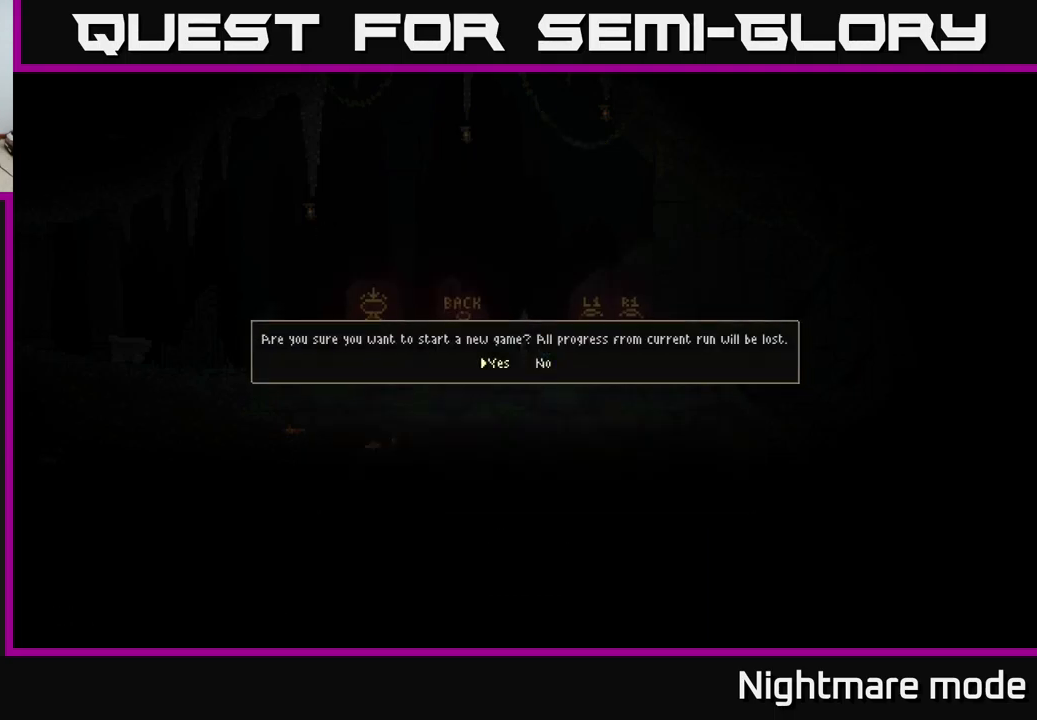
{"buttons": [], "left_stick": "center", "right_stick": "center", "events": [[17, "DPAD_LEFT", "up"], [50, "A", "down"], [133, "A", "up"]]}
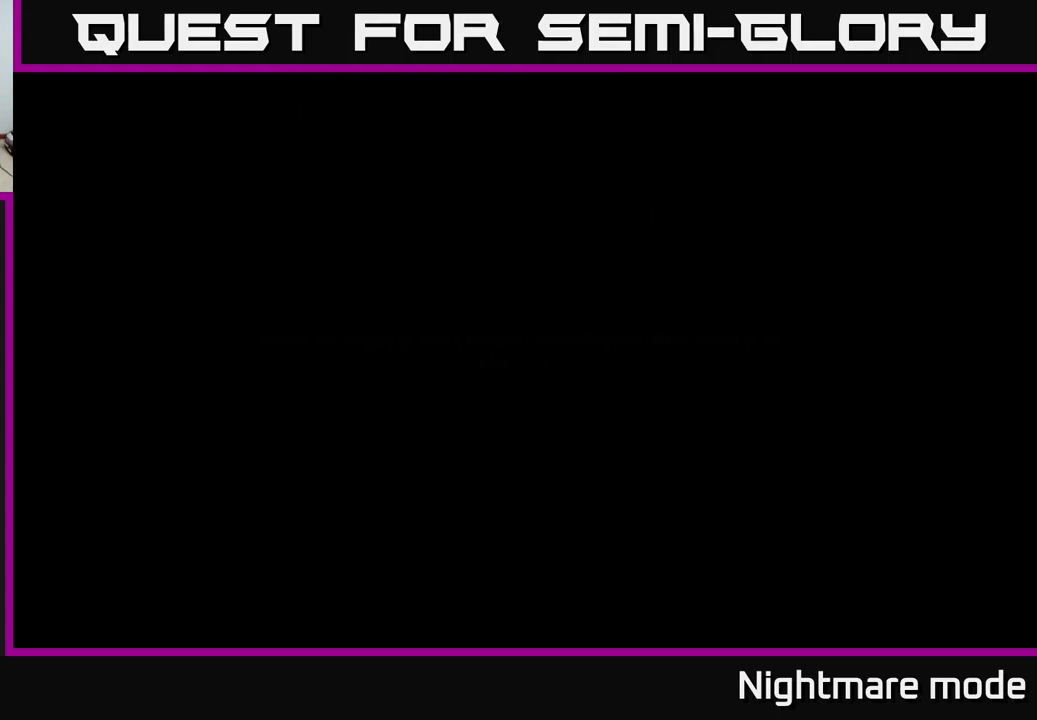
{"buttons": [], "left_stick": "center", "right_stick": "center", "events": []}
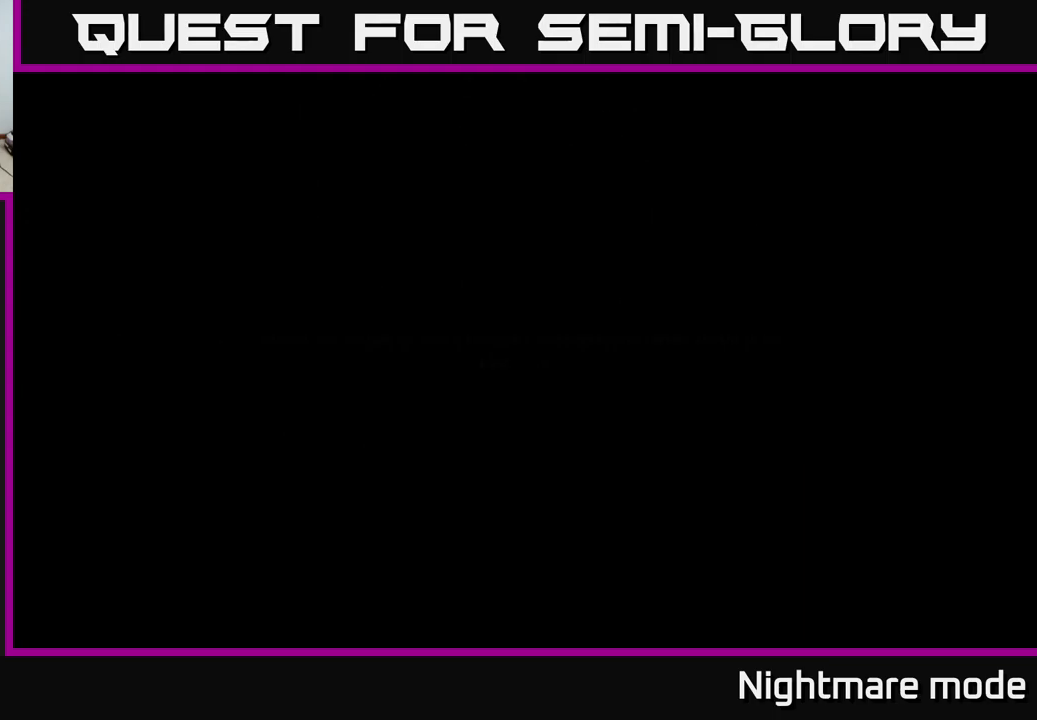
{"buttons": [], "left_stick": "right", "right_stick": "center", "events": [[183, "left_stick", "right"]]}
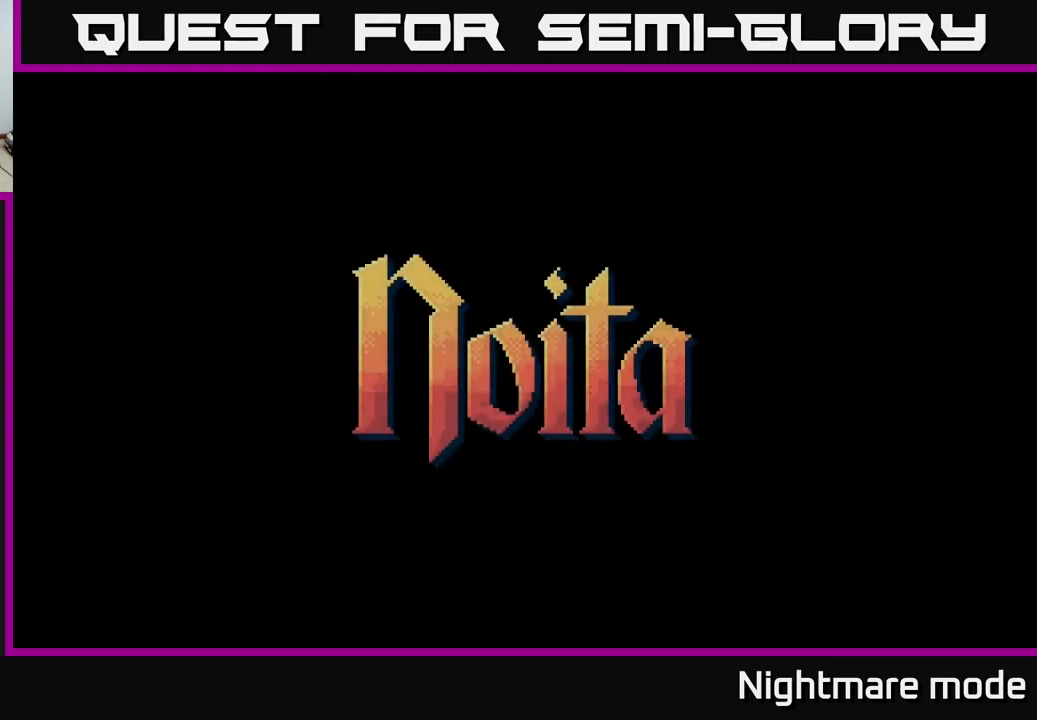
{"buttons": [], "left_stick": "right", "right_stick": "center", "events": []}
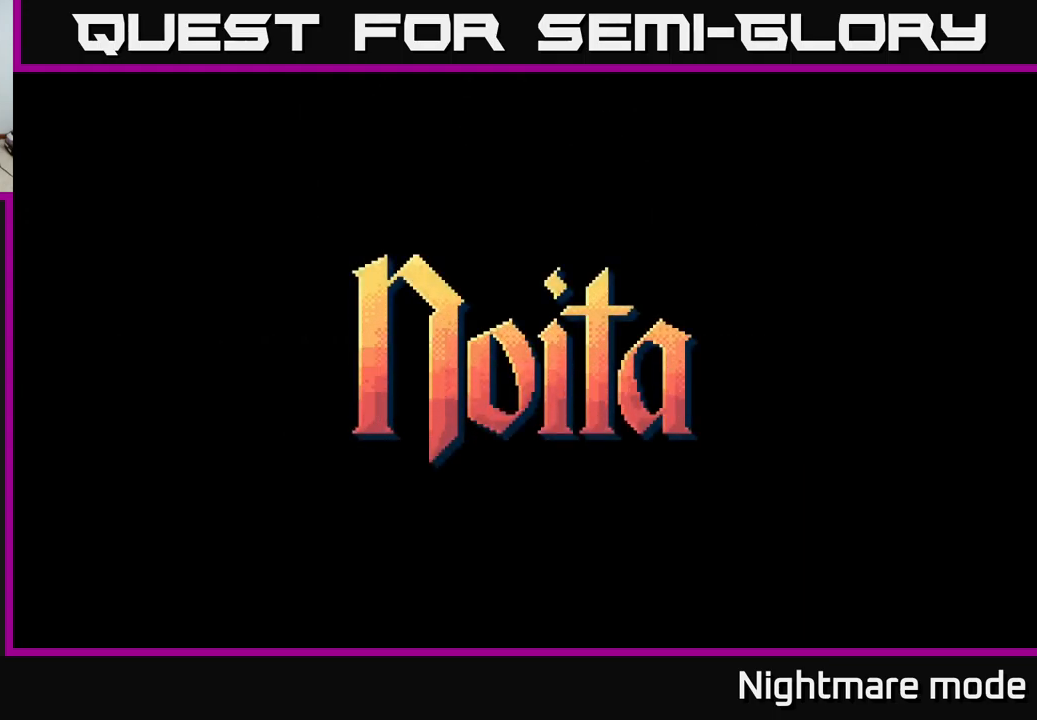
{"buttons": [], "left_stick": "right", "right_stick": "center", "events": []}
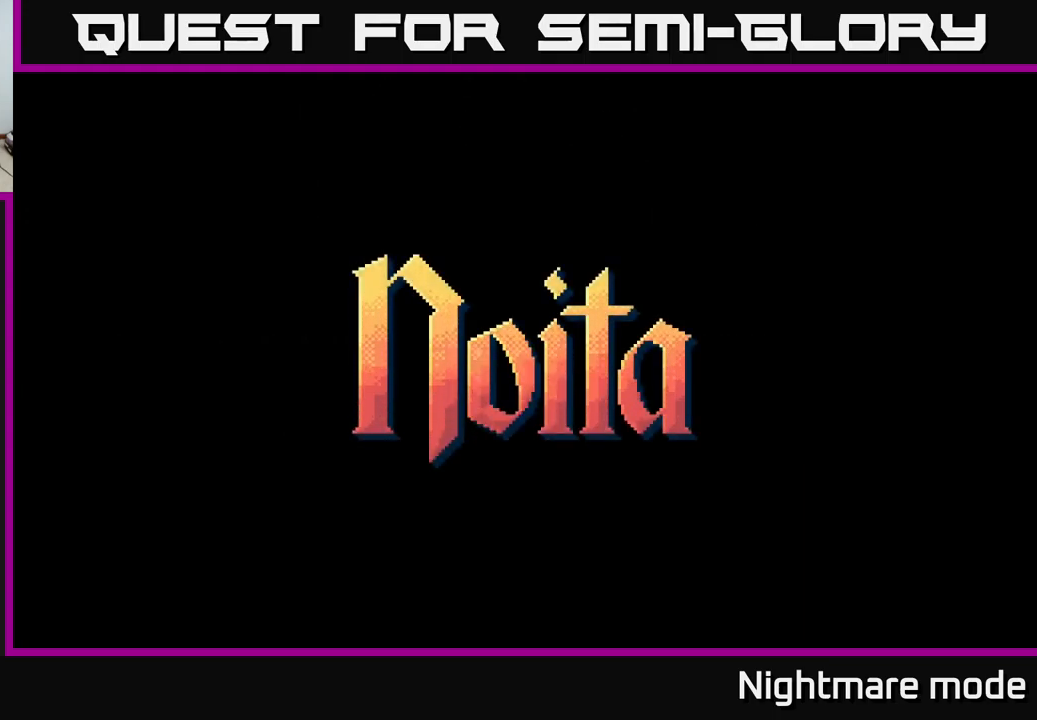
{"buttons": [], "left_stick": "right", "right_stick": "center", "events": []}
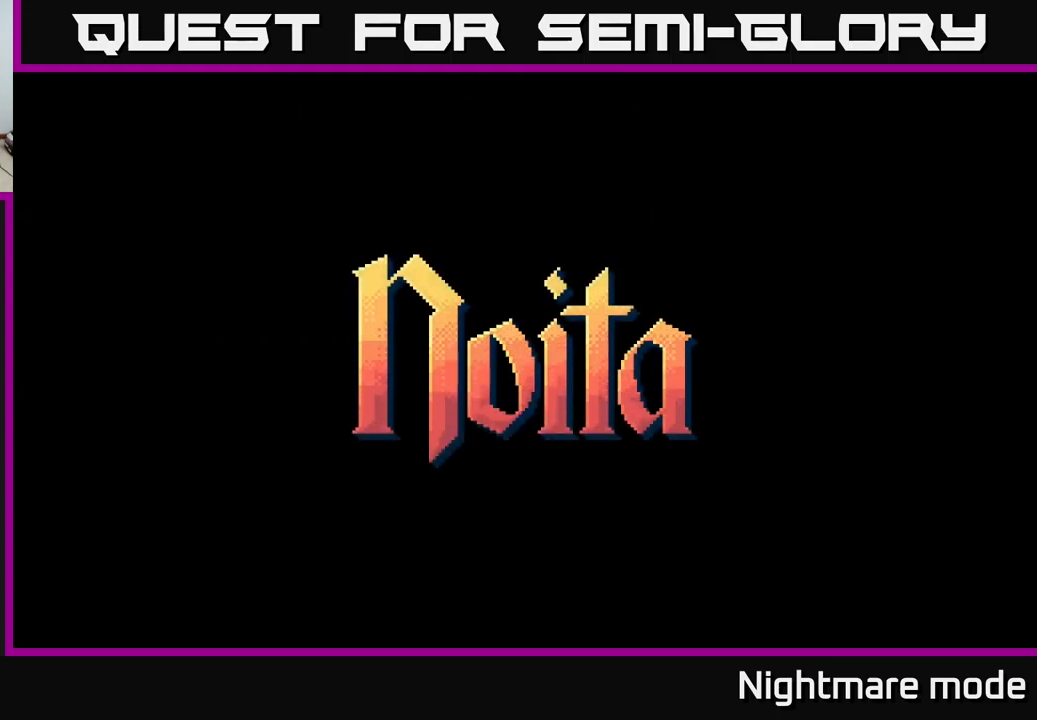
{"buttons": [], "left_stick": "right", "right_stick": "center", "events": [[367, "L2", "down"], [450, "L2", "up"]]}
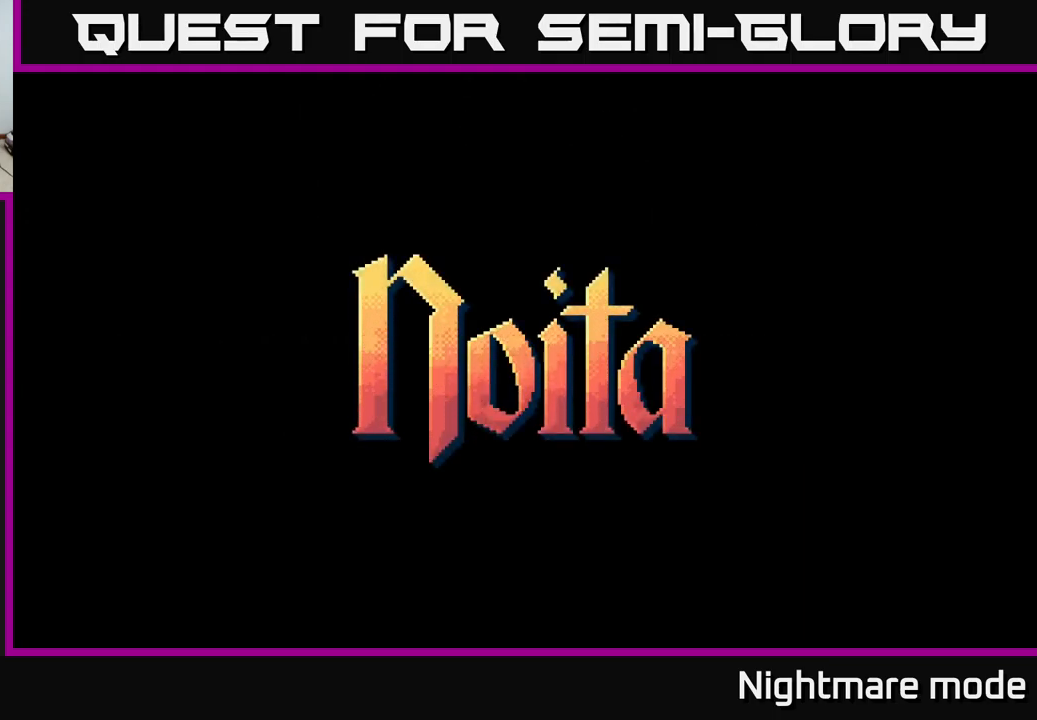
{"buttons": [], "left_stick": "right", "right_stick": "center", "events": []}
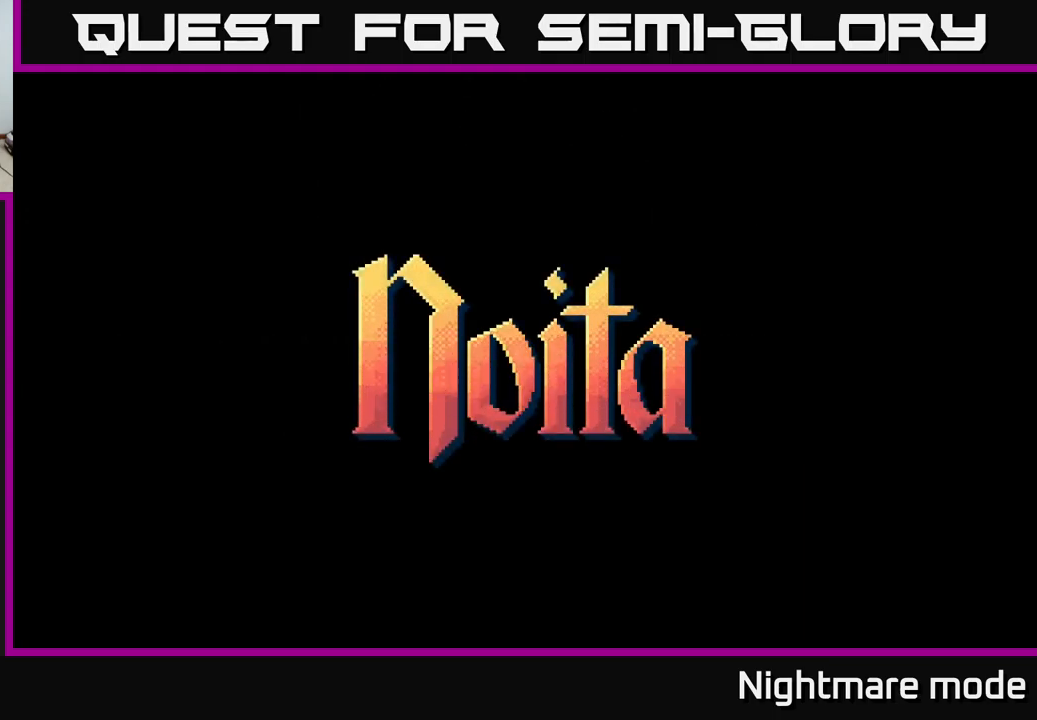
{"buttons": [], "left_stick": "right", "right_stick": "center", "events": []}
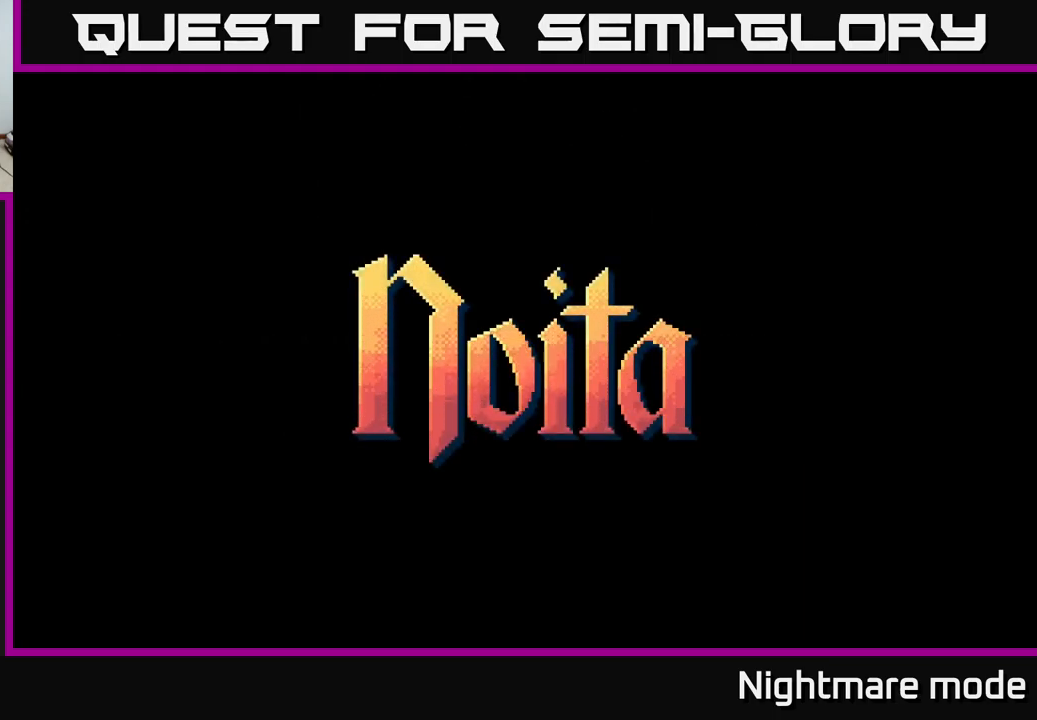
{"buttons": [], "left_stick": "right", "right_stick": "center", "events": [[333, "L2", "down"], [467, "L2", "up"]]}
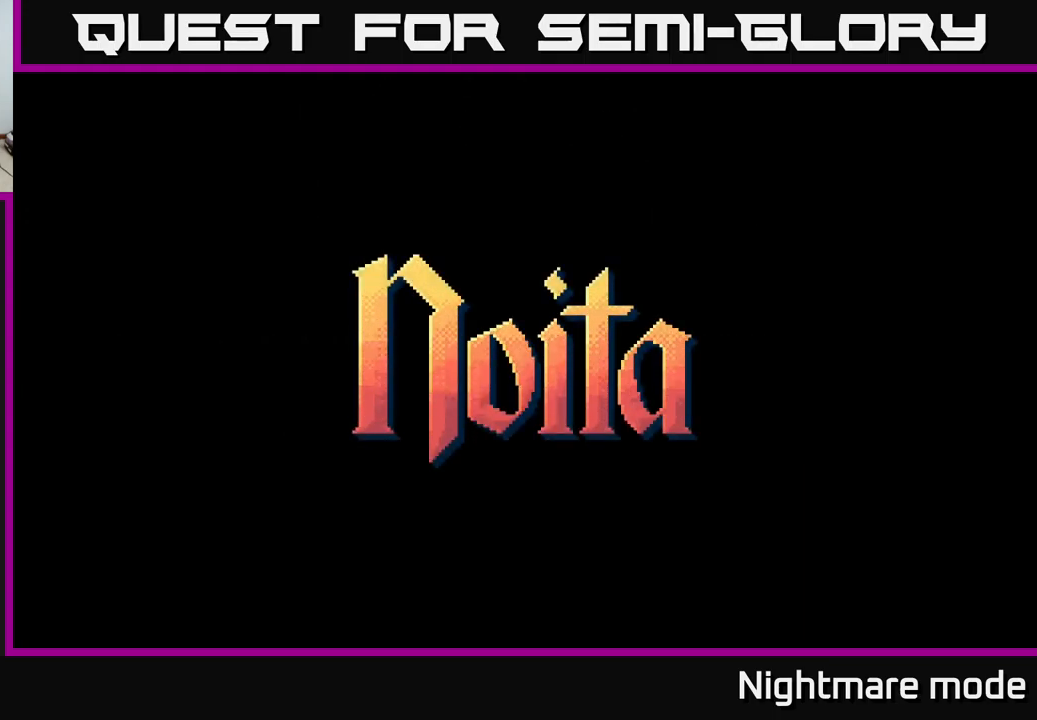
{"buttons": [], "left_stick": "right", "right_stick": "right", "events": [[350, "right_stick", "right"]]}
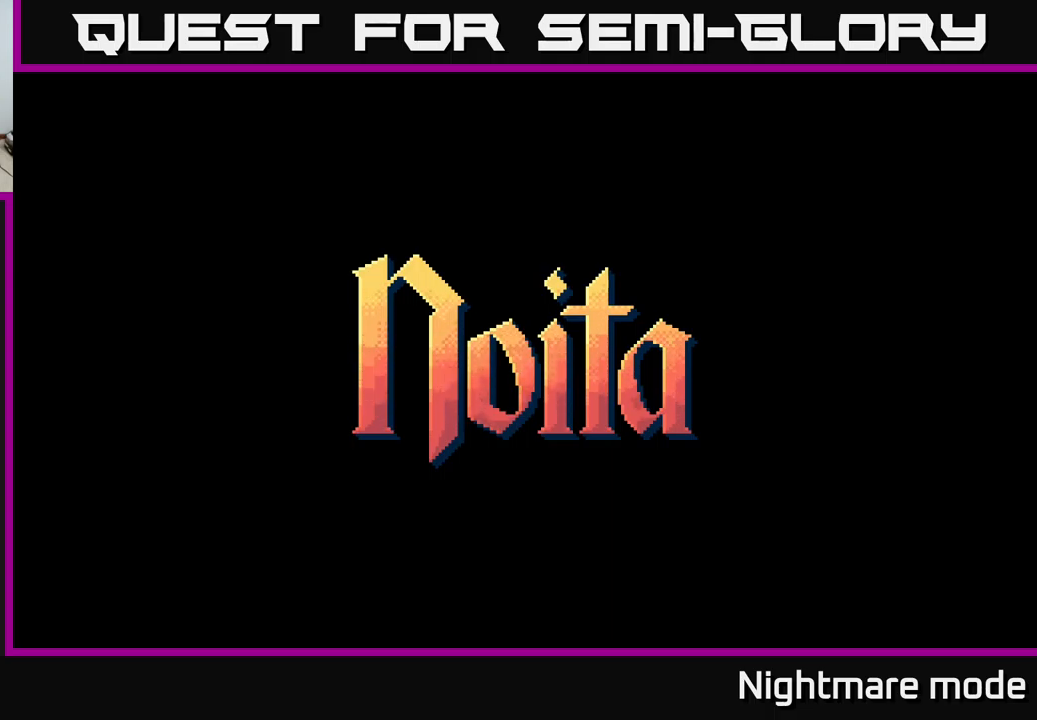
{"buttons": [], "left_stick": "center", "right_stick": "center", "events": [[34, "right_stick", "center"], [117, "left_stick", "center"]]}
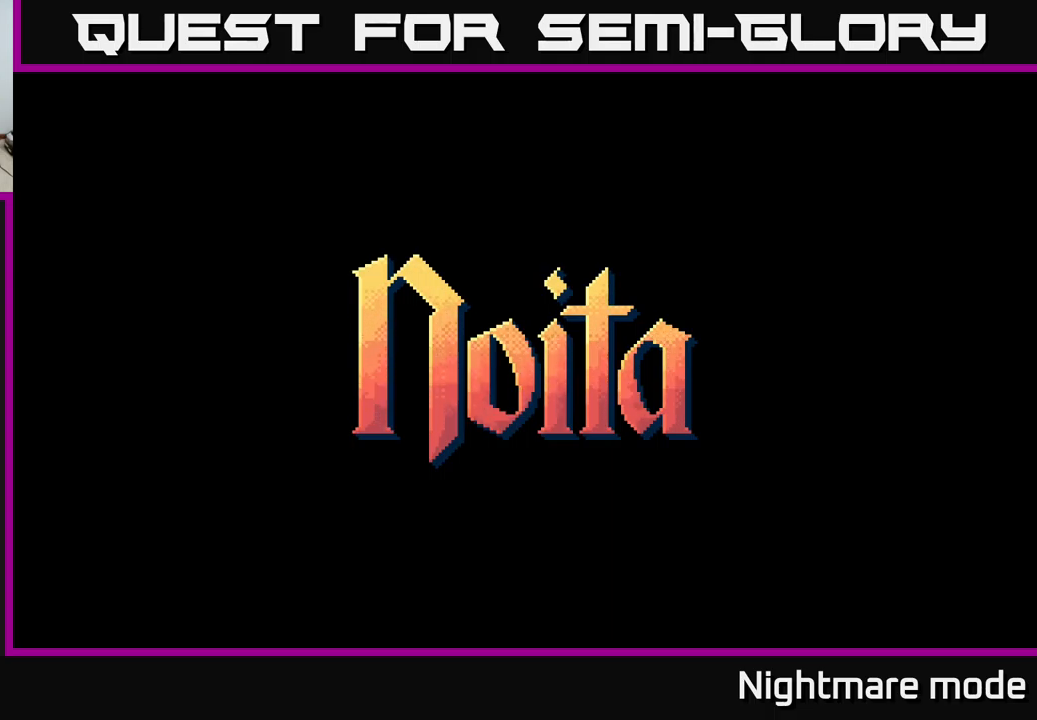
{"buttons": [], "left_stick": "center", "right_stick": "center", "events": []}
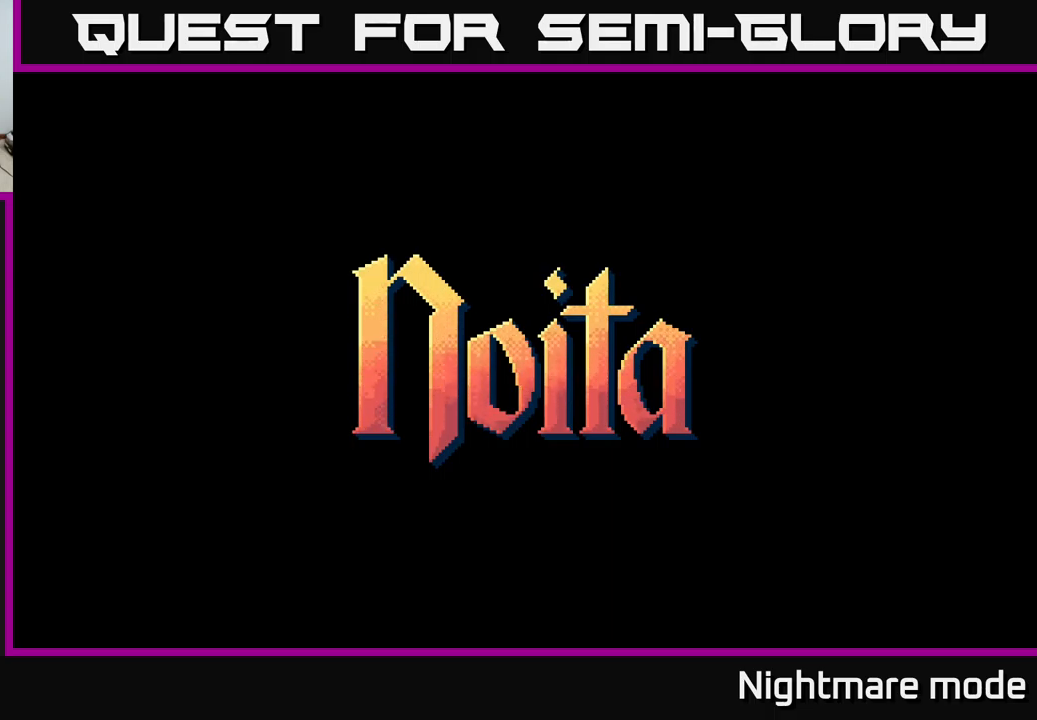
{"buttons": [], "left_stick": "center", "right_stick": "center", "events": []}
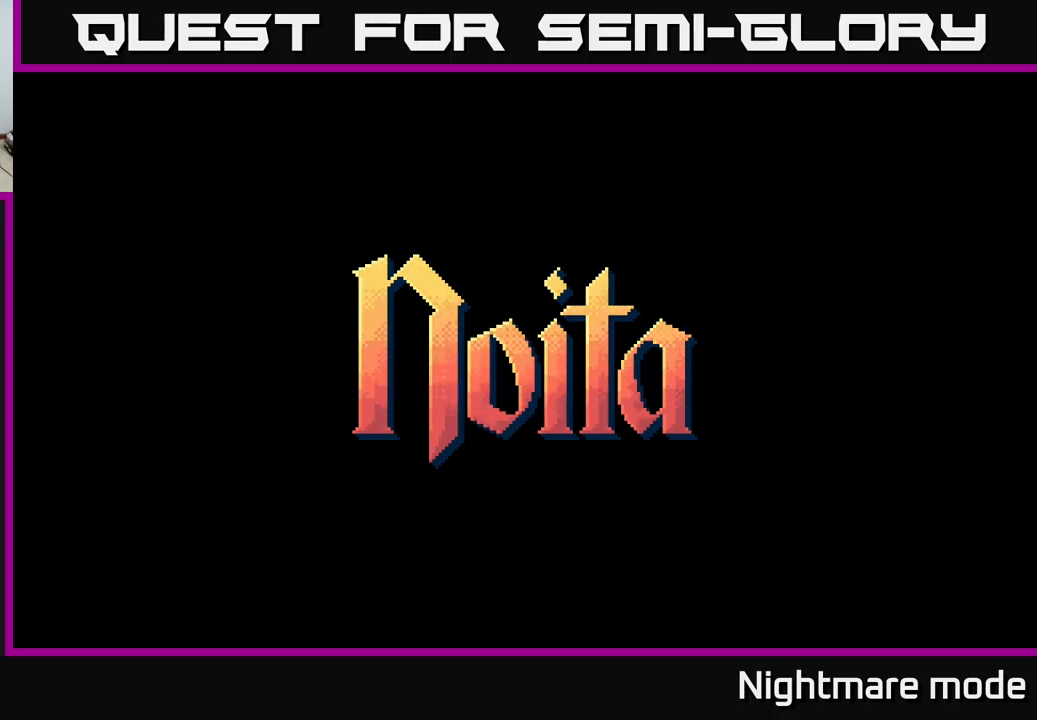
{"buttons": [], "left_stick": "center", "right_stick": "center", "events": []}
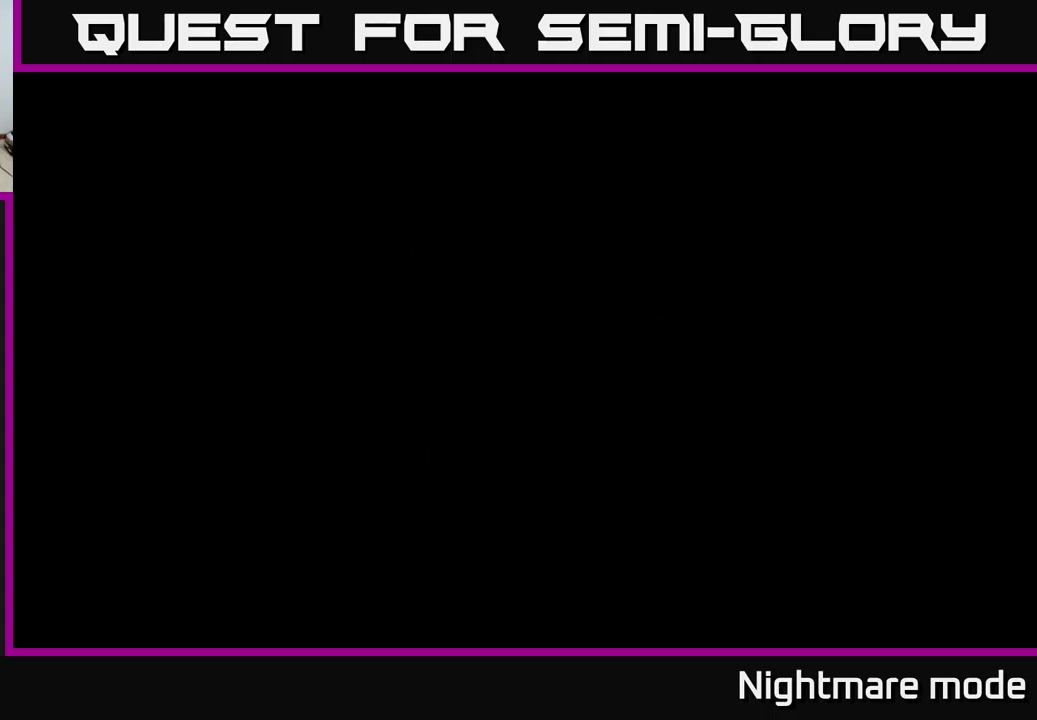
{"buttons": [], "left_stick": "center", "right_stick": "center", "events": []}
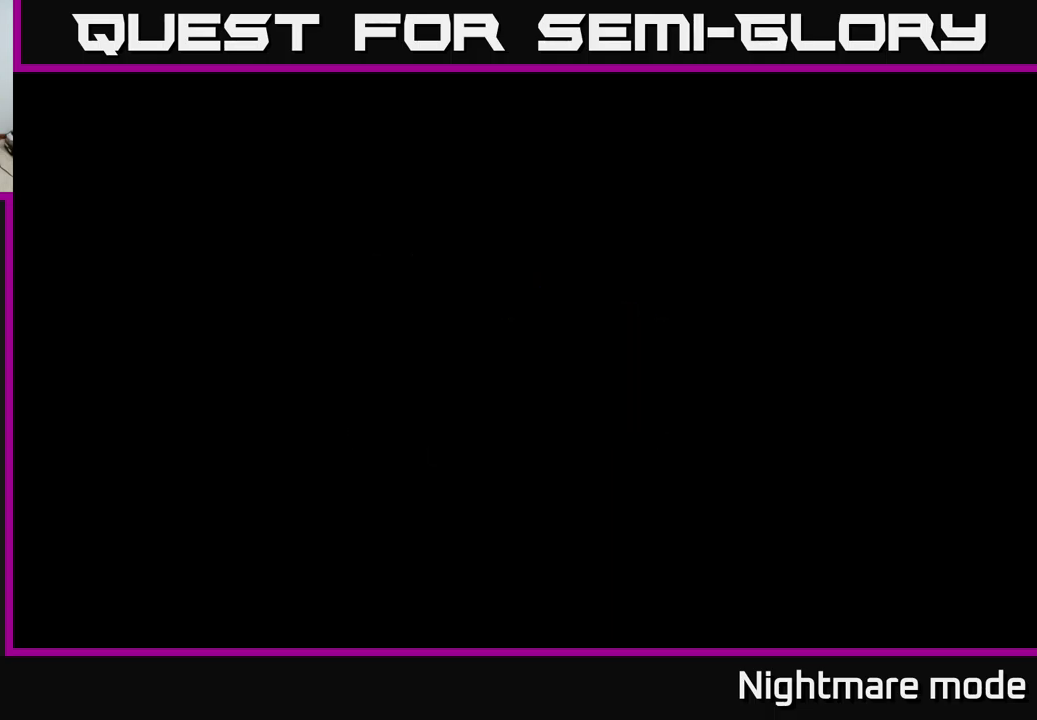
{"buttons": [], "left_stick": "right", "right_stick": "center", "events": [[34, "left_stick", "right"]]}
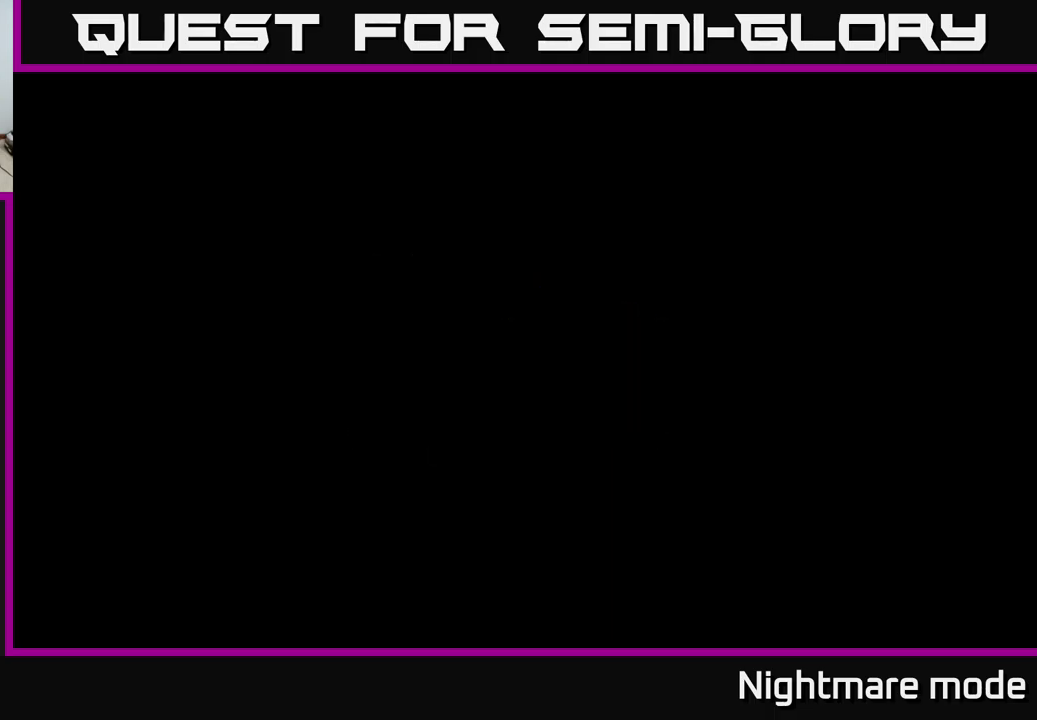
{"buttons": [], "left_stick": "right", "right_stick": "center", "events": []}
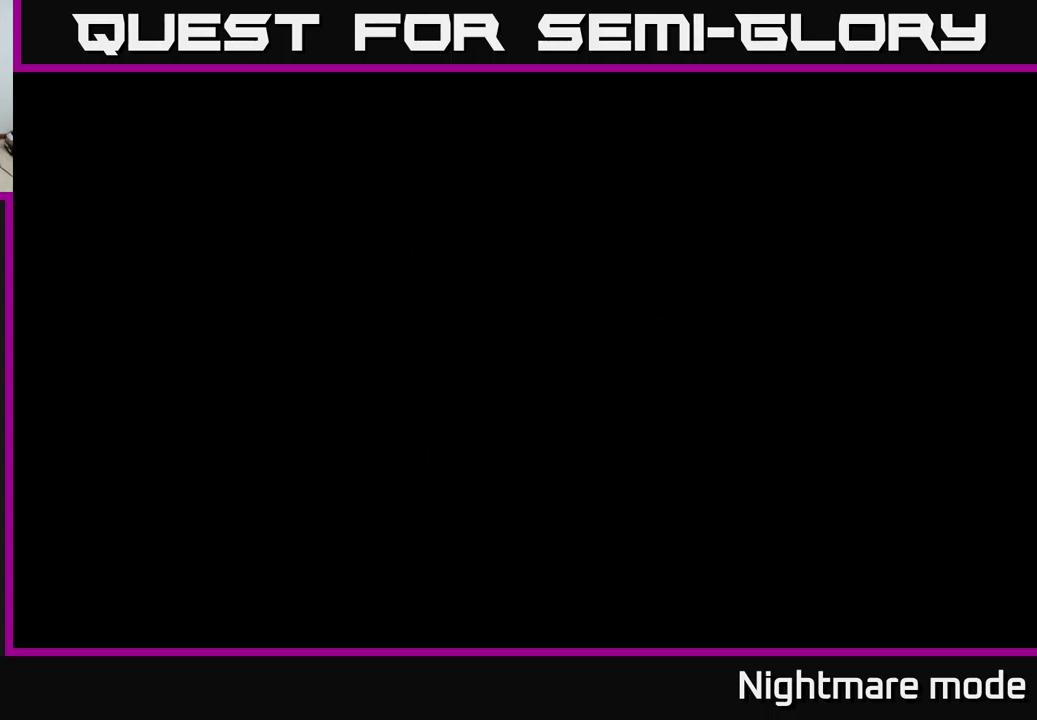
{"buttons": [], "left_stick": "left", "right_stick": "center", "events": [[50, "left_stick", "center"], [417, "left_stick", "right"], [500, "left_stick", "left"]]}
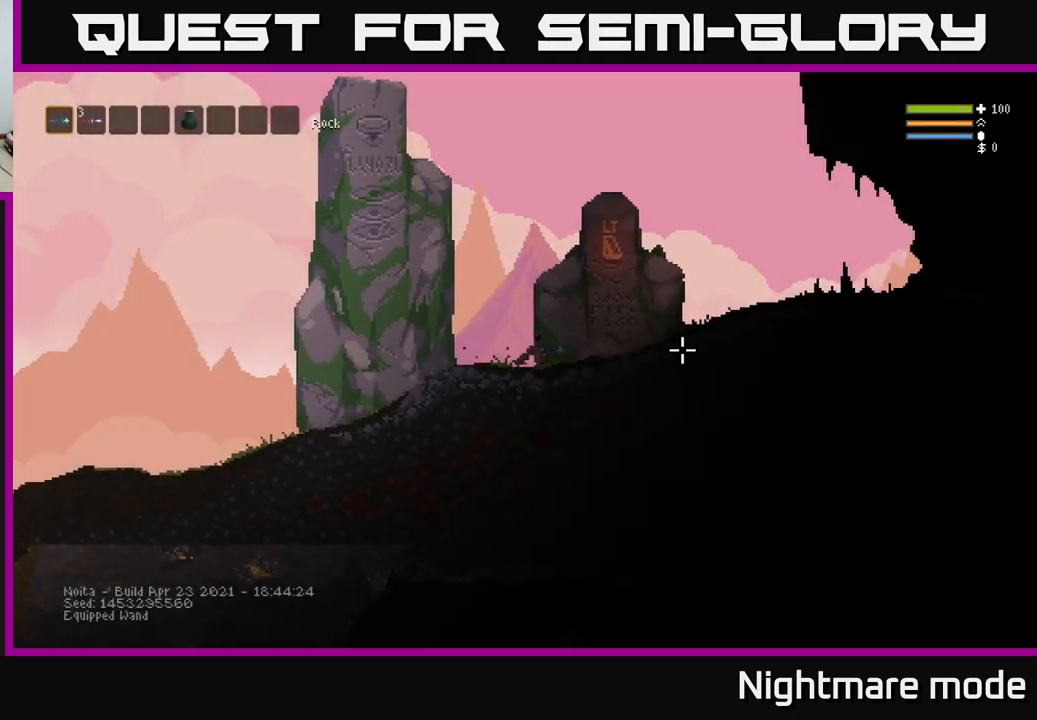
{"buttons": [], "left_stick": "center", "right_stick": "center", "events": [[17, "left_stick", "center"], [117, "SELECT", "down"], [250, "SELECT", "up"]]}
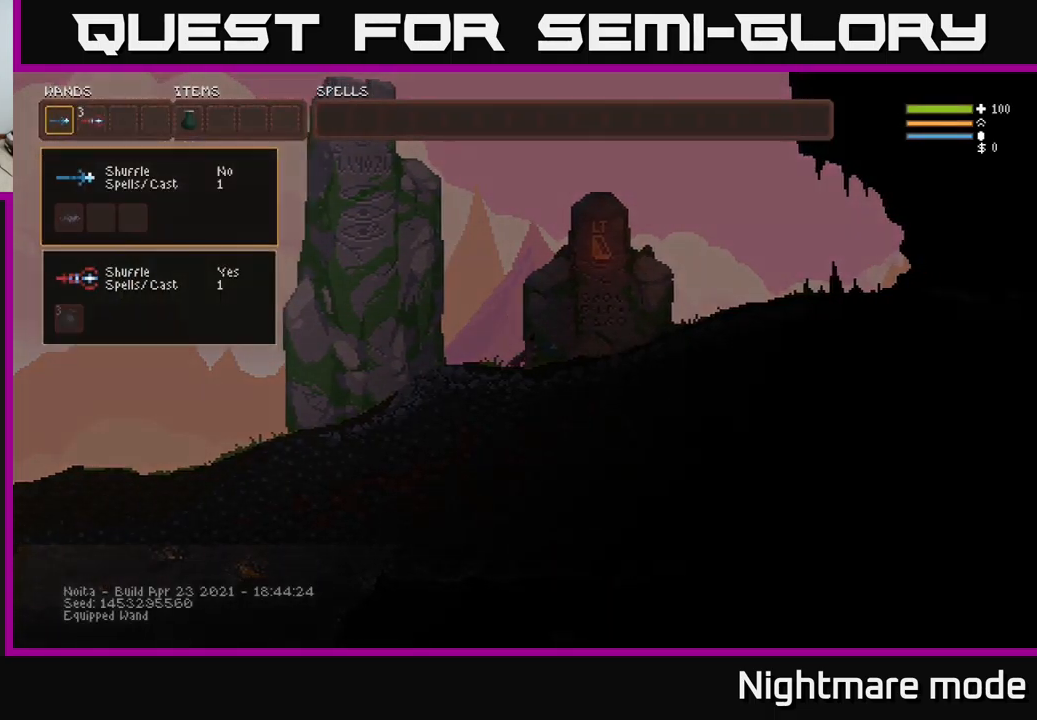
{"buttons": [], "left_stick": "center", "right_stick": "center", "events": []}
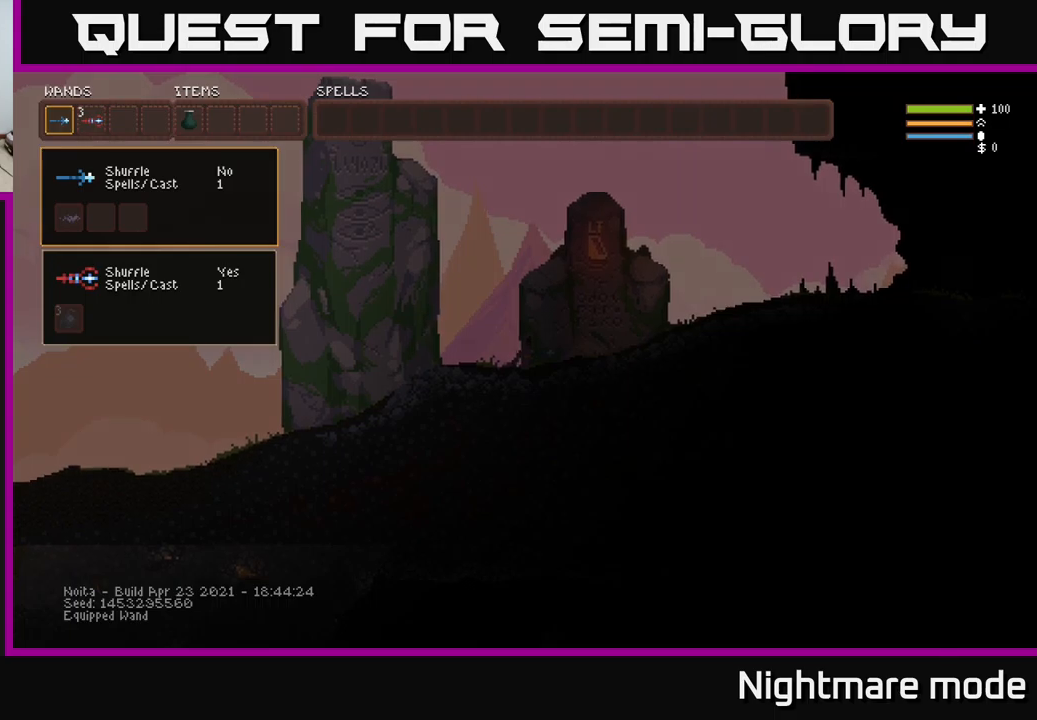
{"buttons": [], "left_stick": "center", "right_stick": "center", "events": [[200, "DPAD_UP", "down"], [300, "DPAD_UP", "up"]]}
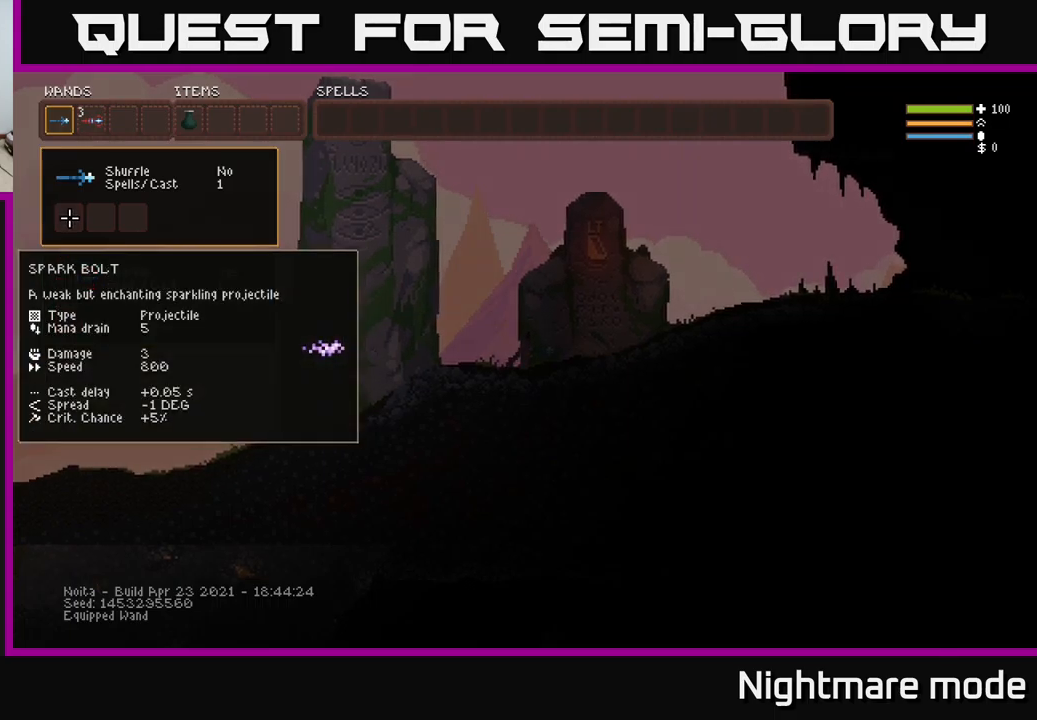
{"buttons": [], "left_stick": "center", "right_stick": "center", "events": [[33, "DPAD_UP", "down"], [117, "DPAD_UP", "up"], [317, "B", "down"], [400, "B", "up"], [417, "DPAD_RIGHT", "down"], [467, "DPAD_RIGHT", "up"]]}
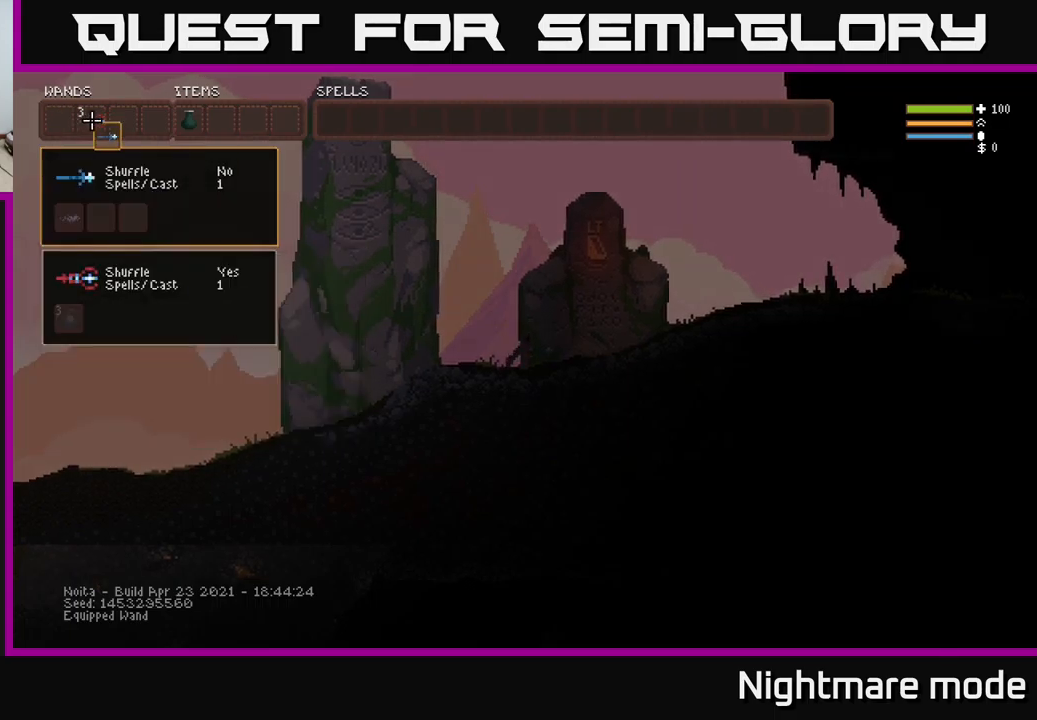
{"buttons": ["DPAD_LEFT"], "left_stick": "center", "right_stick": "center", "events": [[67, "DPAD_RIGHT", "down"], [133, "DPAD_RIGHT", "up"], [217, "DPAD_RIGHT", "down"], [300, "DPAD_RIGHT", "up"], [367, "B", "down"], [467, "B", "up"], [500, "DPAD_LEFT", "down"]]}
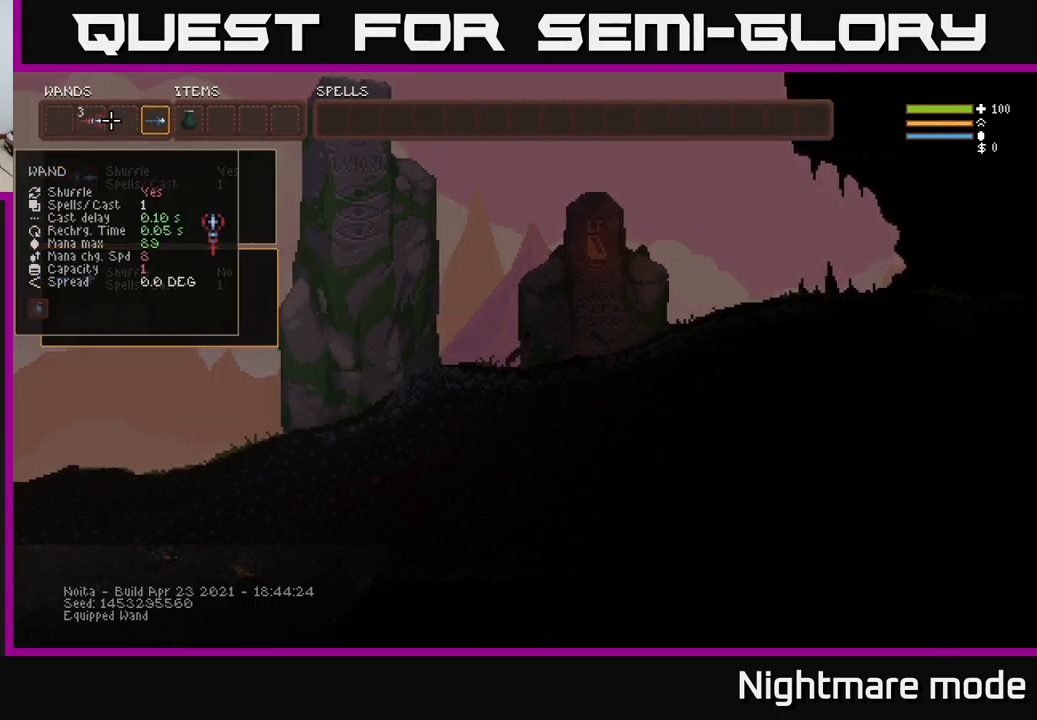
{"buttons": ["B", "DPAD_RIGHT"], "left_stick": "center", "right_stick": "center", "events": [[83, "DPAD_LEFT", "up"], [283, "B", "down"], [367, "B", "up"], [383, "DPAD_RIGHT", "down"], [483, "B", "down"]]}
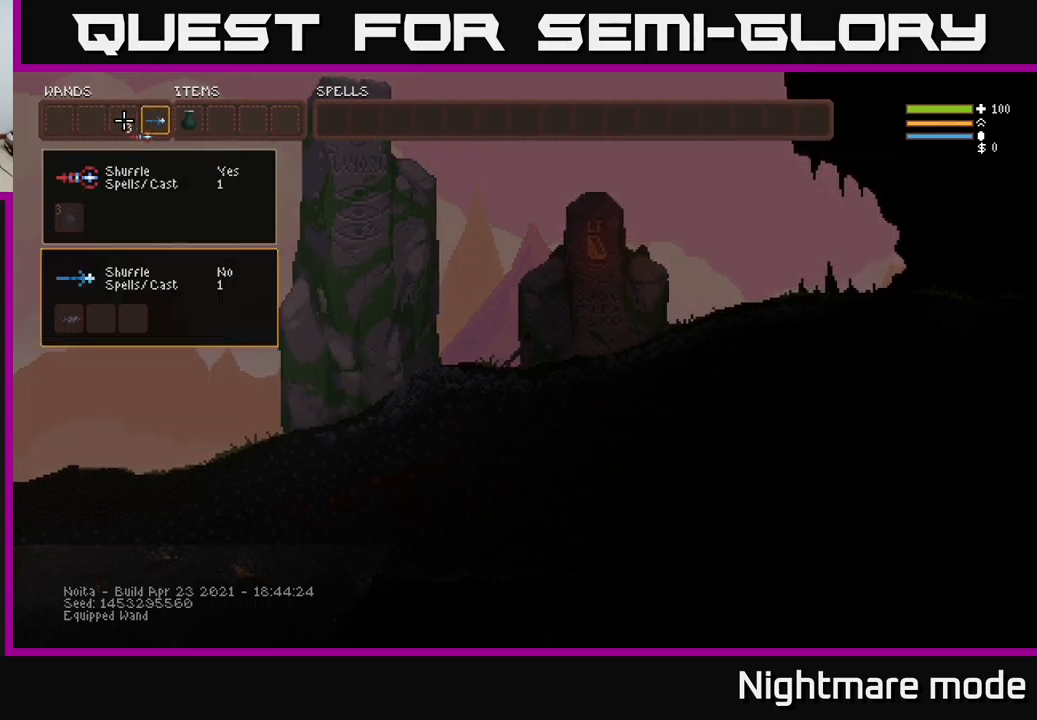
{"buttons": [], "left_stick": "center", "right_stick": "center", "events": [[17, "DPAD_RIGHT", "up"], [100, "B", "up"], [267, "SELECT", "down"], [417, "SELECT", "up"]]}
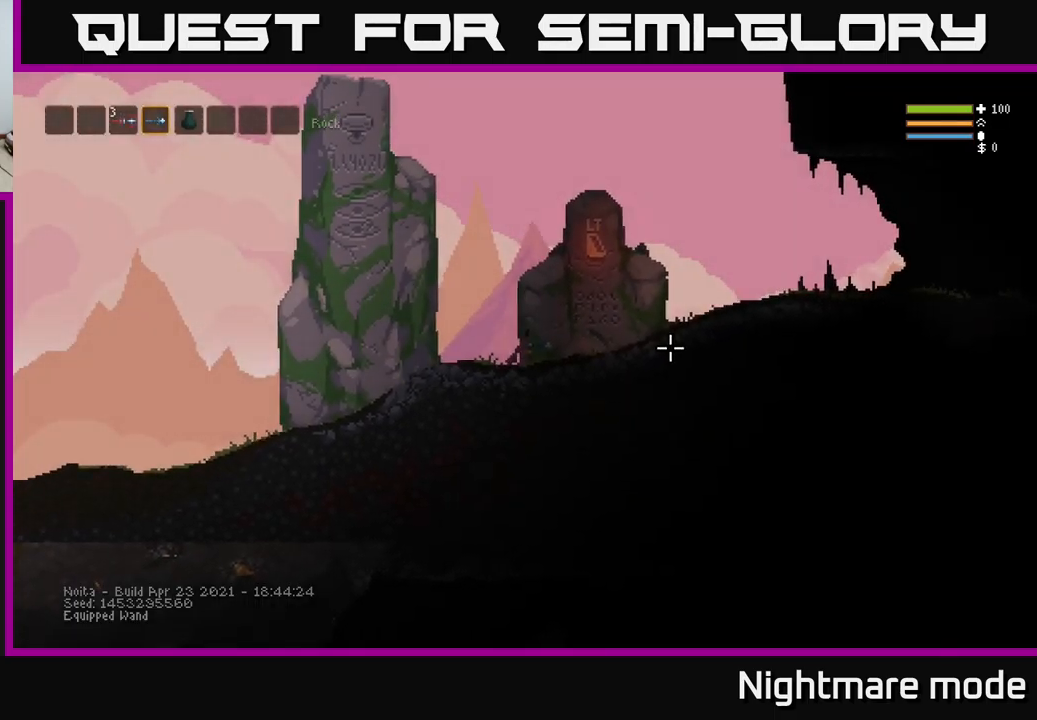
{"buttons": ["L2"], "left_stick": "right", "right_stick": "right", "events": [[133, "left_stick", "right"], [183, "right_stick", "right"], [417, "L2", "down"]]}
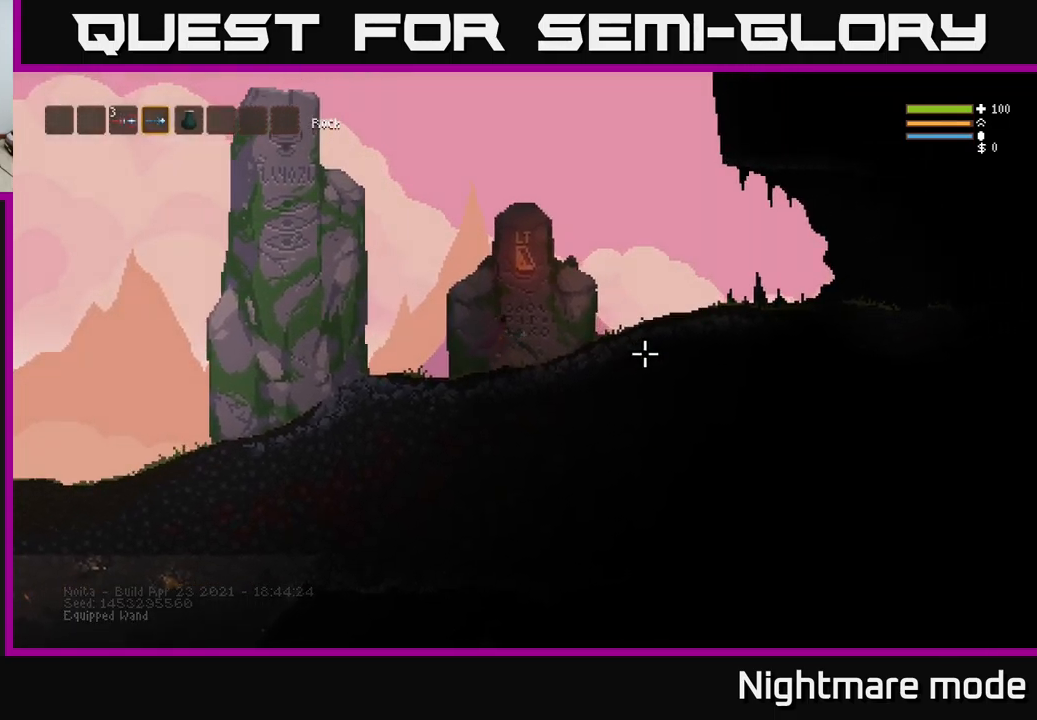
{"buttons": ["R1"], "left_stick": "right", "right_stick": "right", "events": [[100, "L2", "up"], [483, "R1", "down"]]}